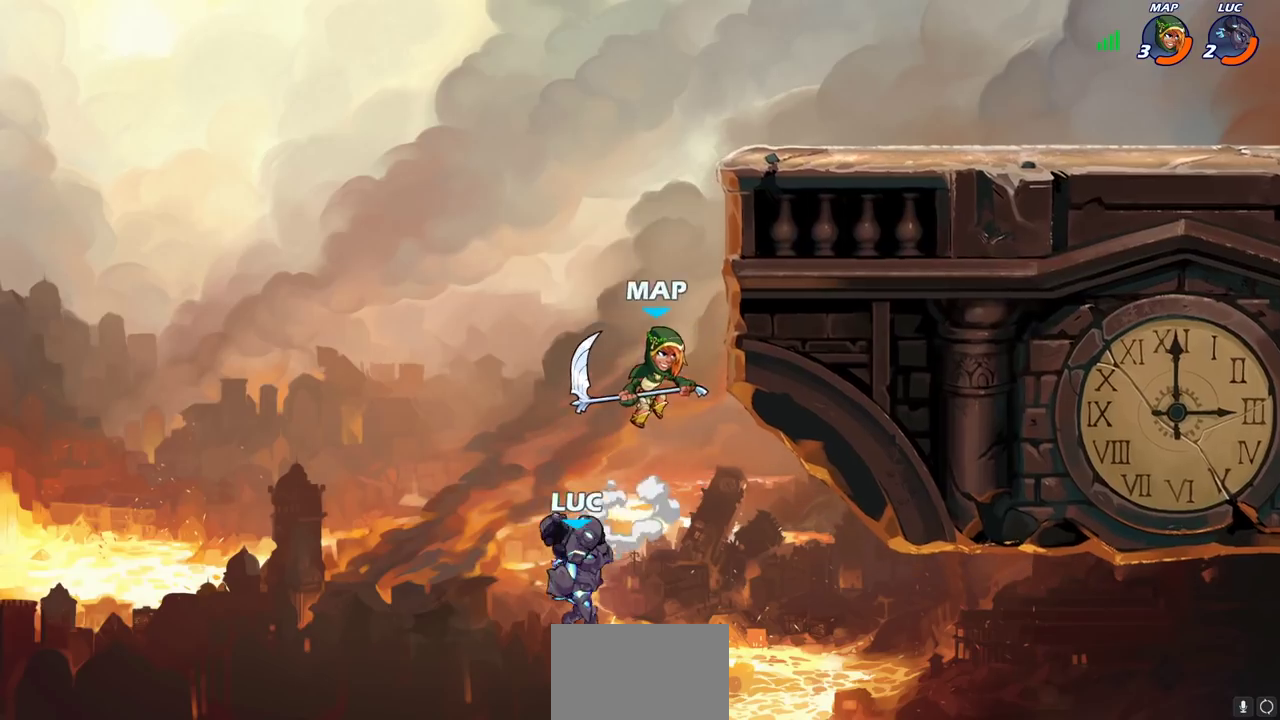
Gameplay with a controller (PlayStation layout); each line is a JSON object with the inputs held at the frame after it (dt_ms = milliseconds from this image to that frame). "events" lists button and stick changes between this image and that frame as [ms after this image, input, new state], when the widget could be followed in between.
{"dt_ms": 400, "buttons": [], "left_stick": "right", "right_stick": "center", "events": [[217, "left_stick", "right"], [250, "CROSS", "down"], [400, "CROSS", "up"]]}
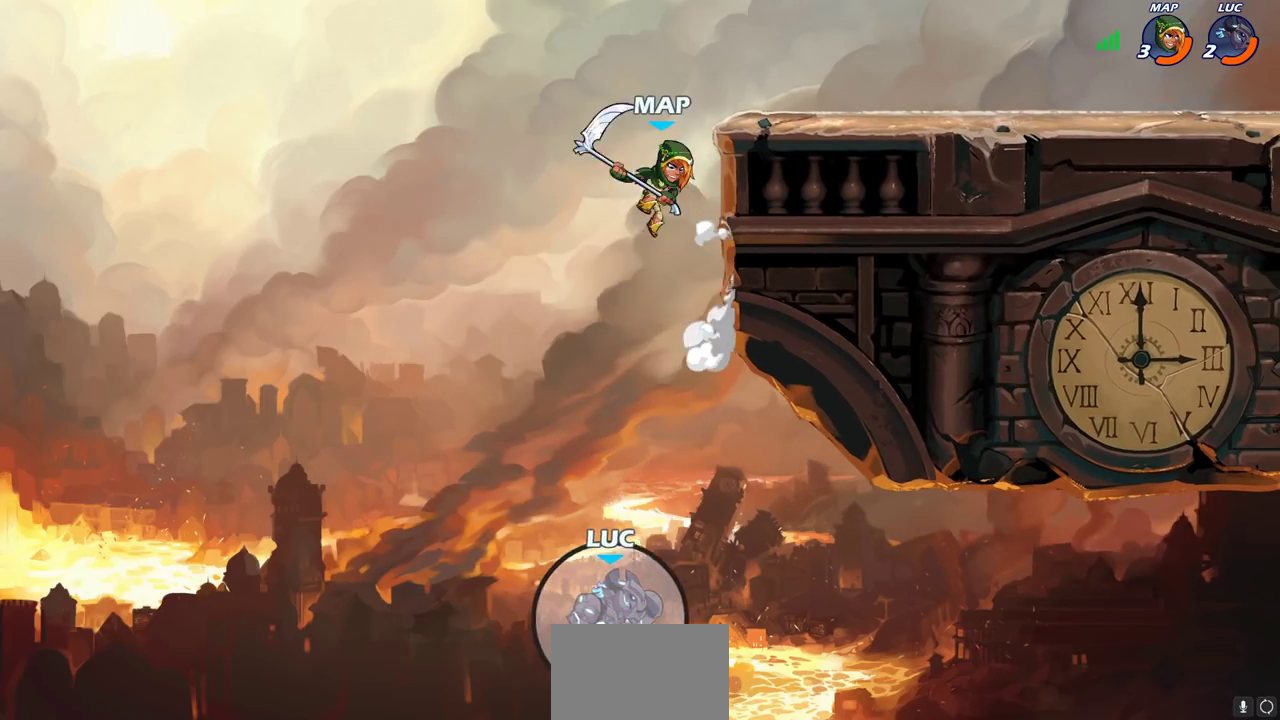
{"dt_ms": 600, "buttons": [], "left_stick": "center", "right_stick": "center", "events": [[100, "left_stick", "up"], [167, "left_stick", "up-left"], [183, "CROSS", "down"], [283, "left_stick", "left"], [433, "CIRCLE", "down"], [450, "CROSS", "up"], [517, "left_stick", "center"], [533, "CIRCLE", "up"]]}
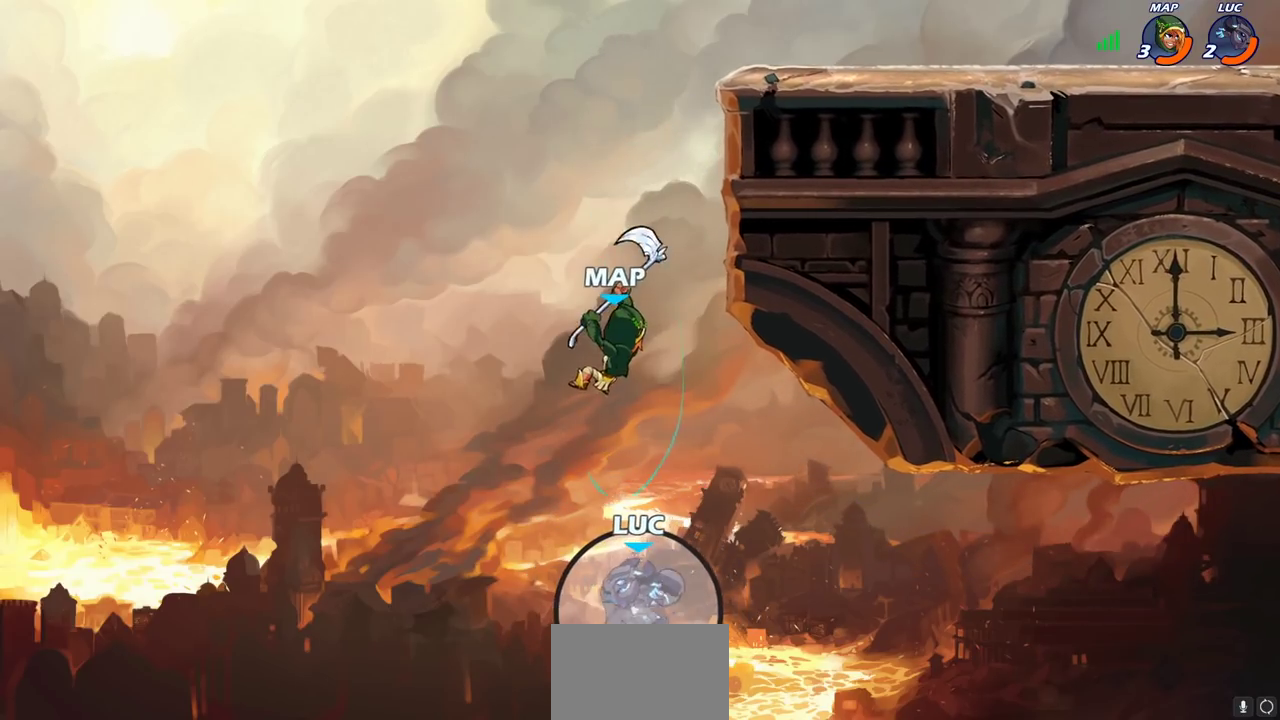
{"dt_ms": 700, "buttons": ["CROSS"], "left_stick": "up-right", "right_stick": "center", "events": [[150, "left_stick", "up"], [483, "CROSS", "down"], [600, "left_stick", "up-right"]]}
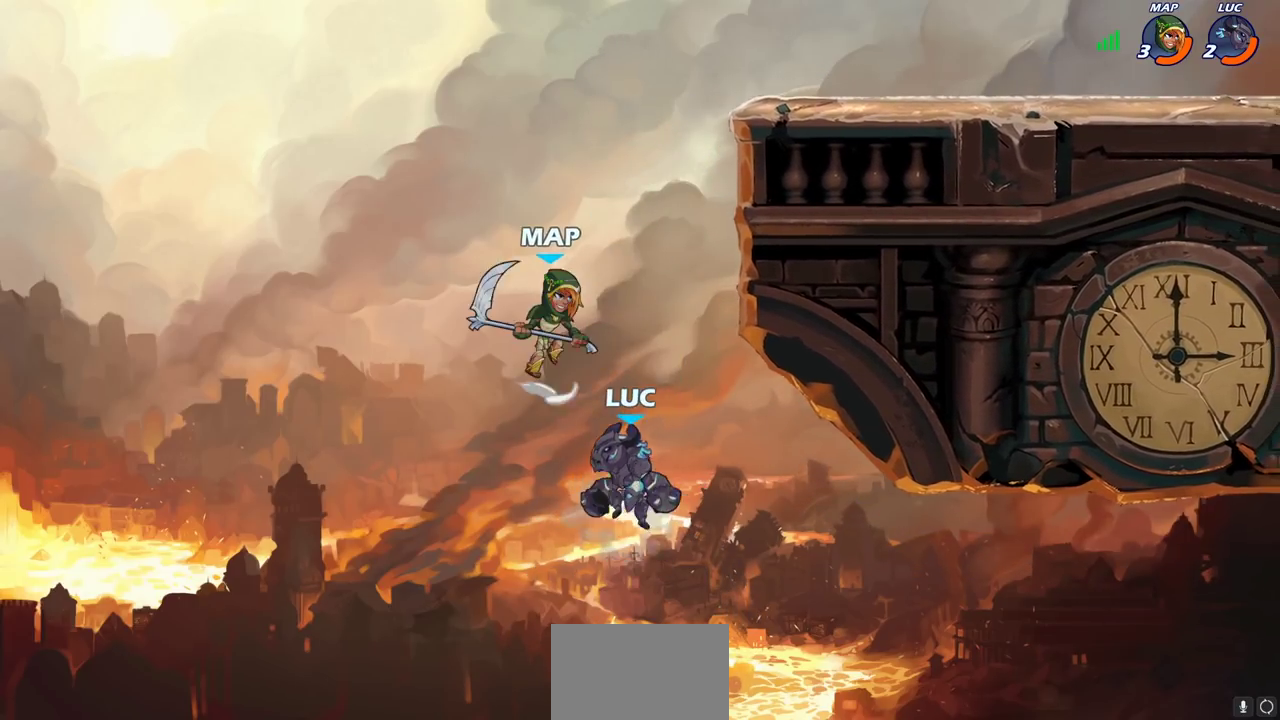
{"dt_ms": 300, "buttons": ["R2"], "left_stick": "up-right", "right_stick": "center", "events": [[100, "CROSS", "up"], [100, "left_stick", "right"], [150, "left_stick", "up-right"], [217, "R2", "down"]]}
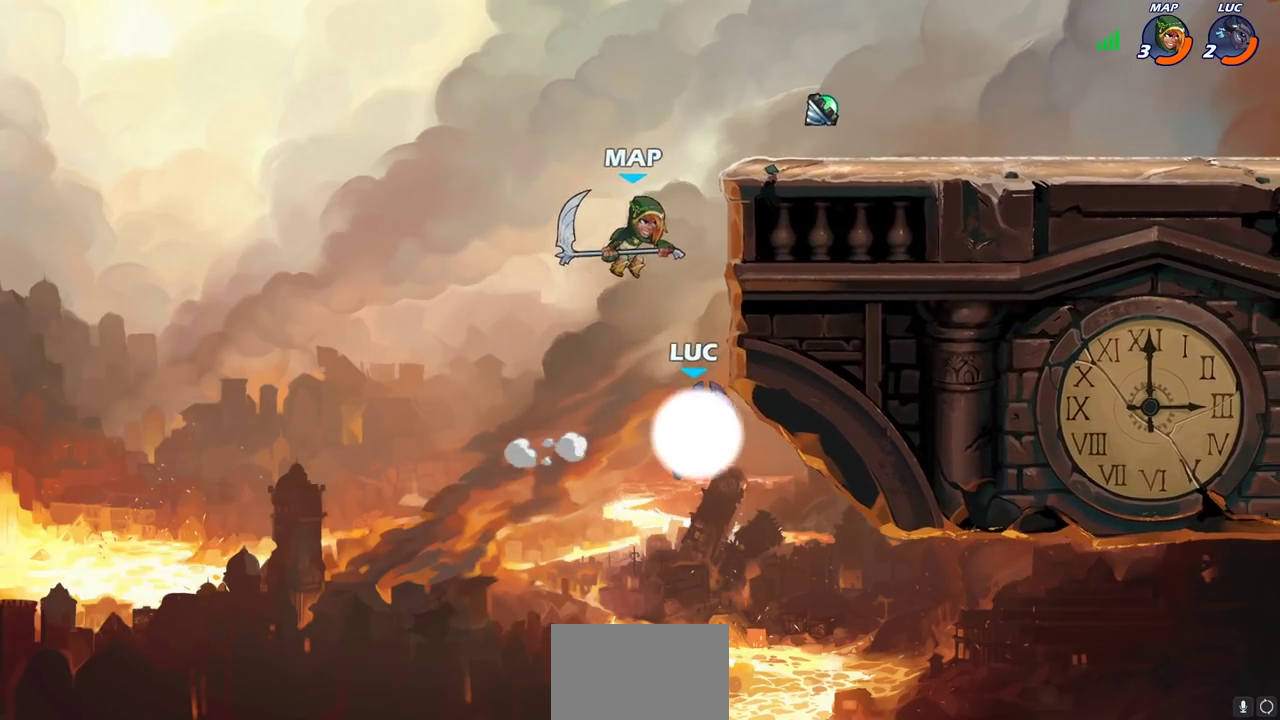
{"dt_ms": 700, "buttons": [], "left_stick": "center", "right_stick": "center", "events": [[267, "R2", "up"], [500, "CROSS", "down"], [517, "left_stick", "up-left"], [533, "CIRCLE", "down"], [567, "CROSS", "up"], [600, "left_stick", "center"], [617, "CIRCLE", "up"]]}
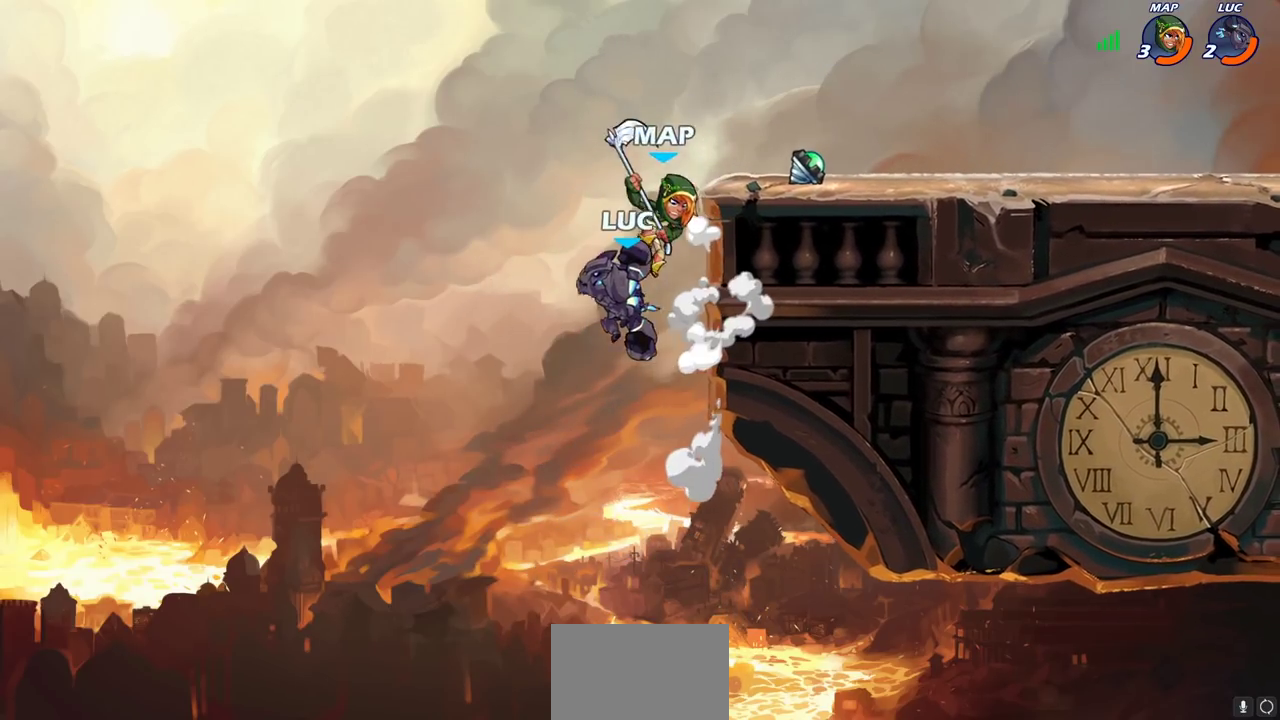
{"dt_ms": 300, "buttons": [], "left_stick": "right", "right_stick": "center", "events": [[33, "left_stick", "right"]]}
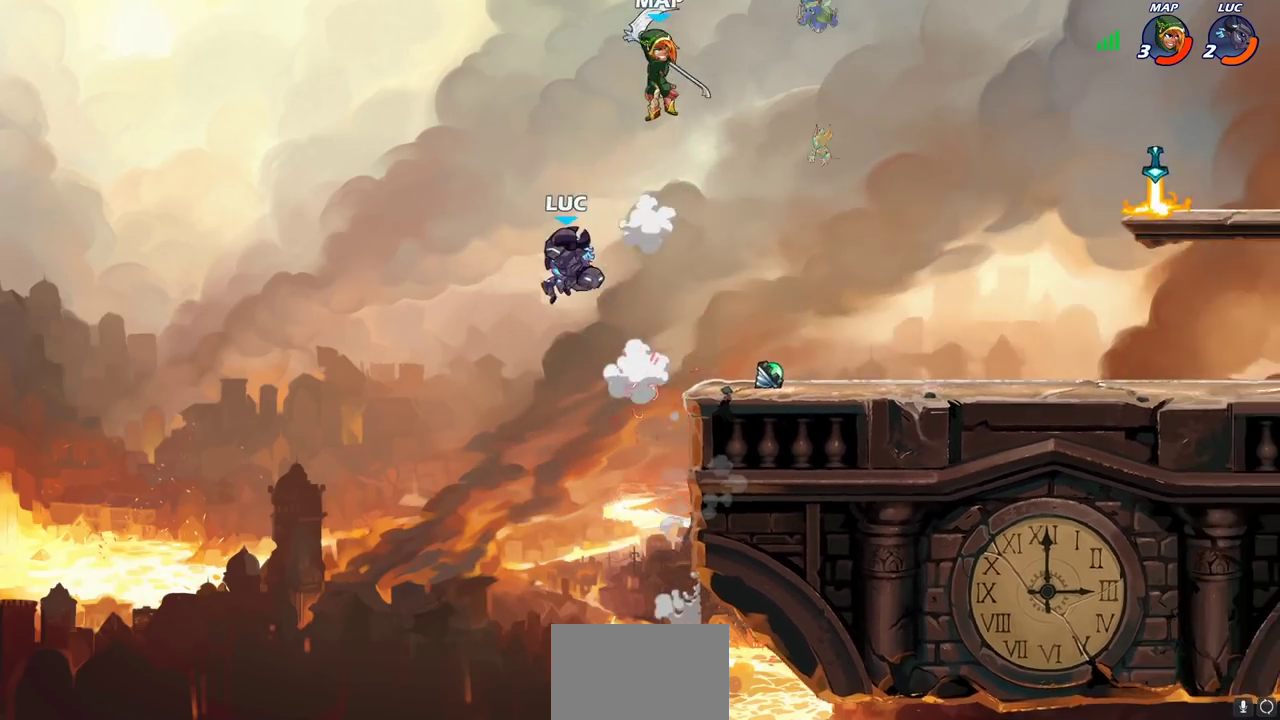
{"dt_ms": 600, "buttons": [], "left_stick": "up-right", "right_stick": "center", "events": [[150, "CROSS", "down"], [283, "CROSS", "up"], [383, "SQUARE", "down"], [383, "left_stick", "up-right"], [483, "SQUARE", "up"]]}
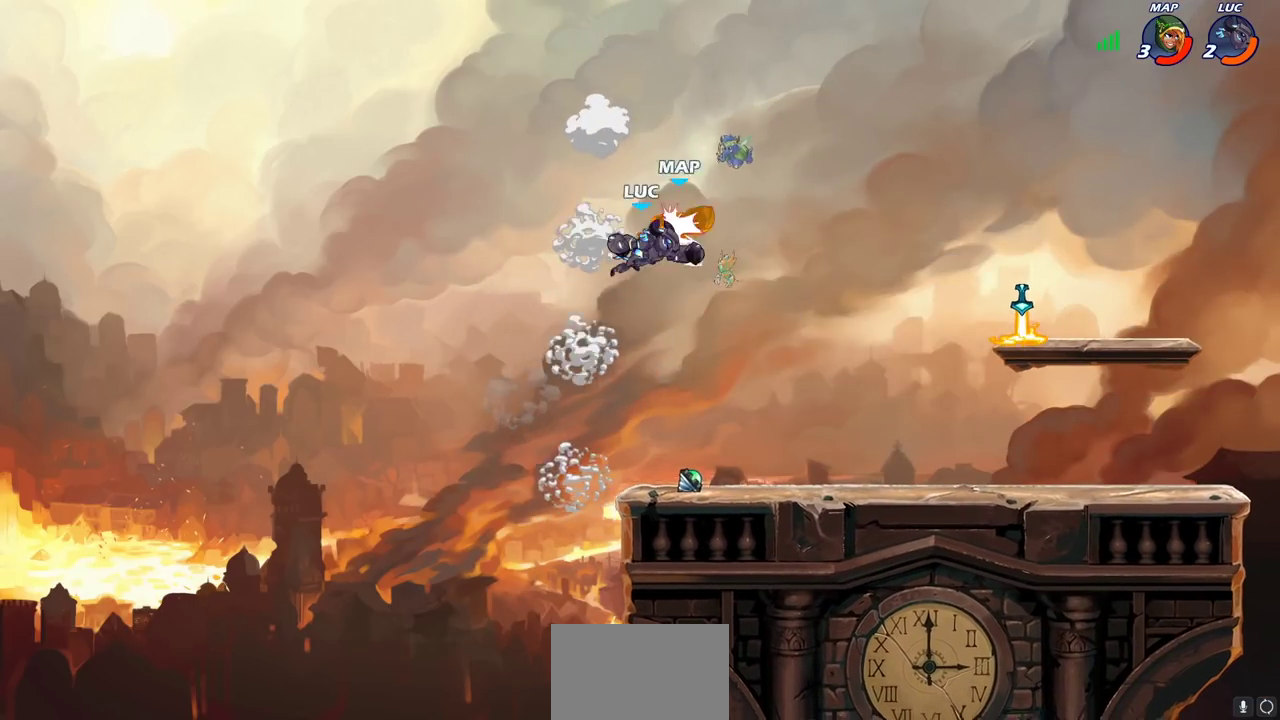
{"dt_ms": 600, "buttons": [], "left_stick": "right", "right_stick": "center", "events": [[33, "left_stick", "right"], [467, "R2", "down"], [550, "R2", "up"]]}
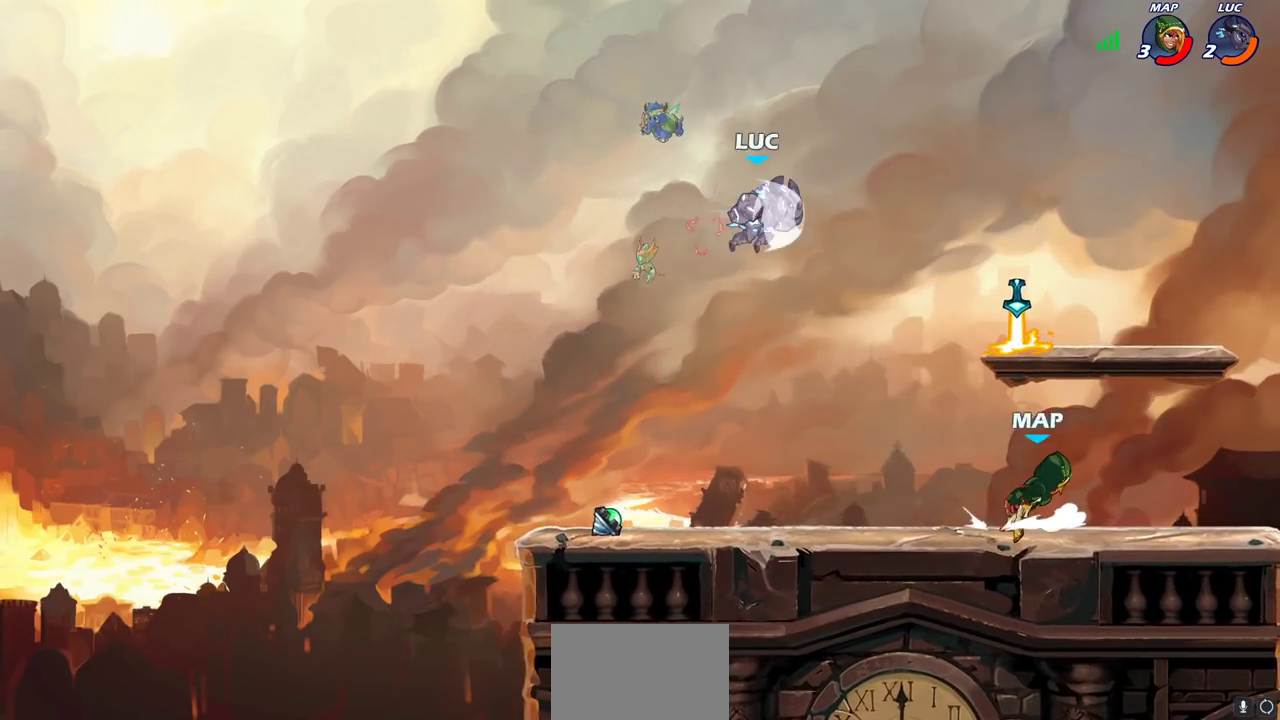
{"dt_ms": 300, "buttons": [], "left_stick": "center", "right_stick": "center", "events": [[67, "R1", "down"], [83, "left_stick", "down-right"], [133, "R1", "up"], [267, "left_stick", "center"]]}
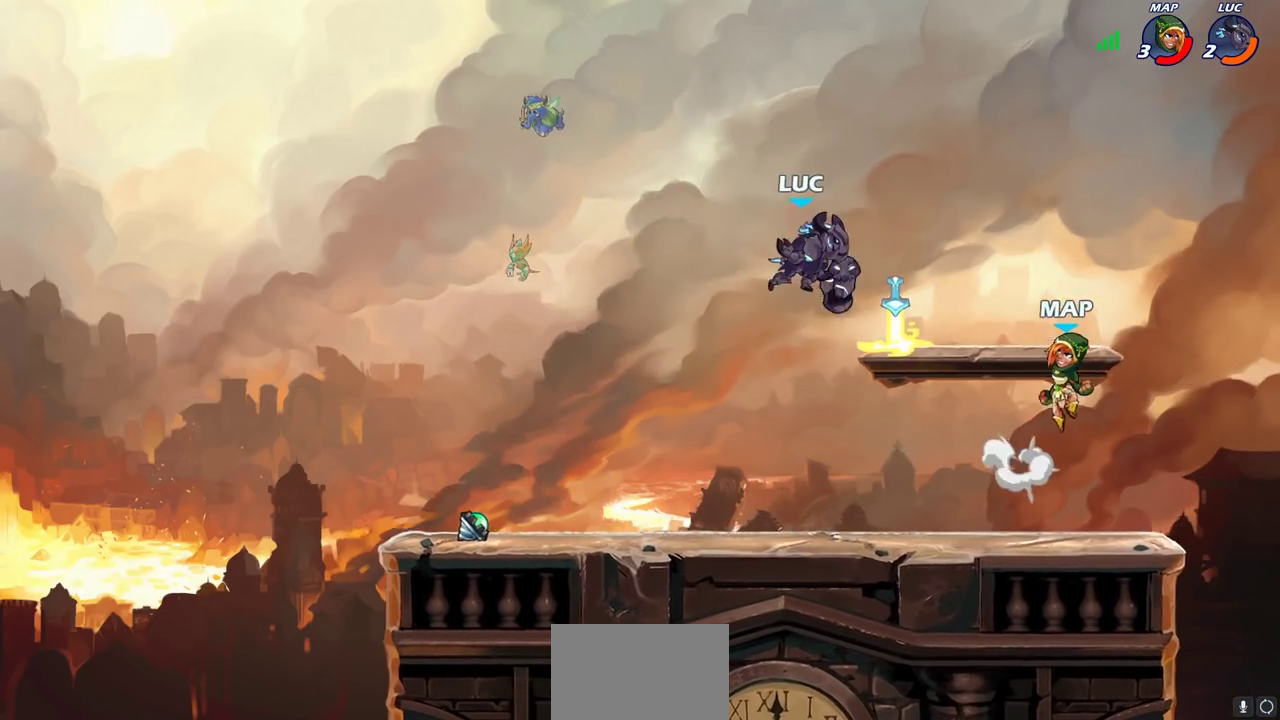
{"dt_ms": 400, "buttons": ["CROSS", "R1"], "left_stick": "left", "right_stick": "center", "events": [[217, "left_stick", "right"], [300, "CROSS", "down"], [350, "left_stick", "left"], [383, "R1", "down"]]}
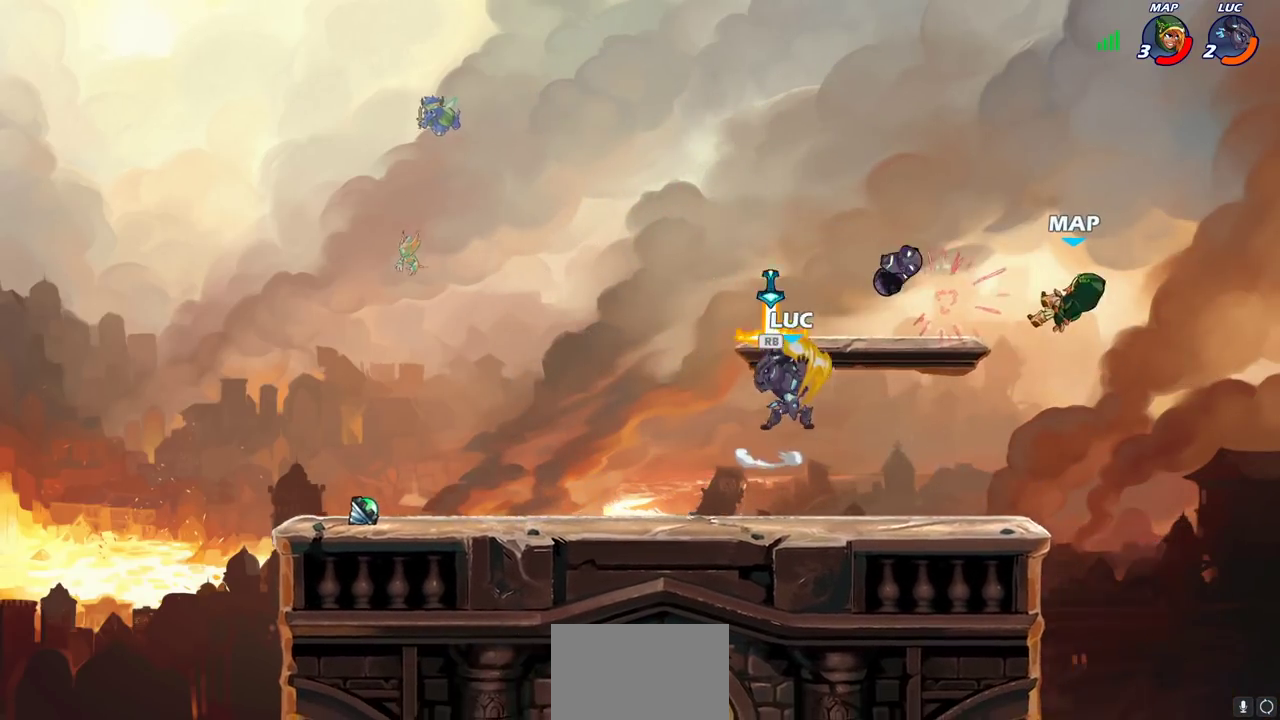
{"dt_ms": 600, "buttons": [], "left_stick": "down", "right_stick": "center", "events": [[50, "CROSS", "up"], [133, "R1", "up"], [233, "left_stick", "down-right"], [400, "left_stick", "right"], [483, "left_stick", "down-right"], [567, "left_stick", "down"]]}
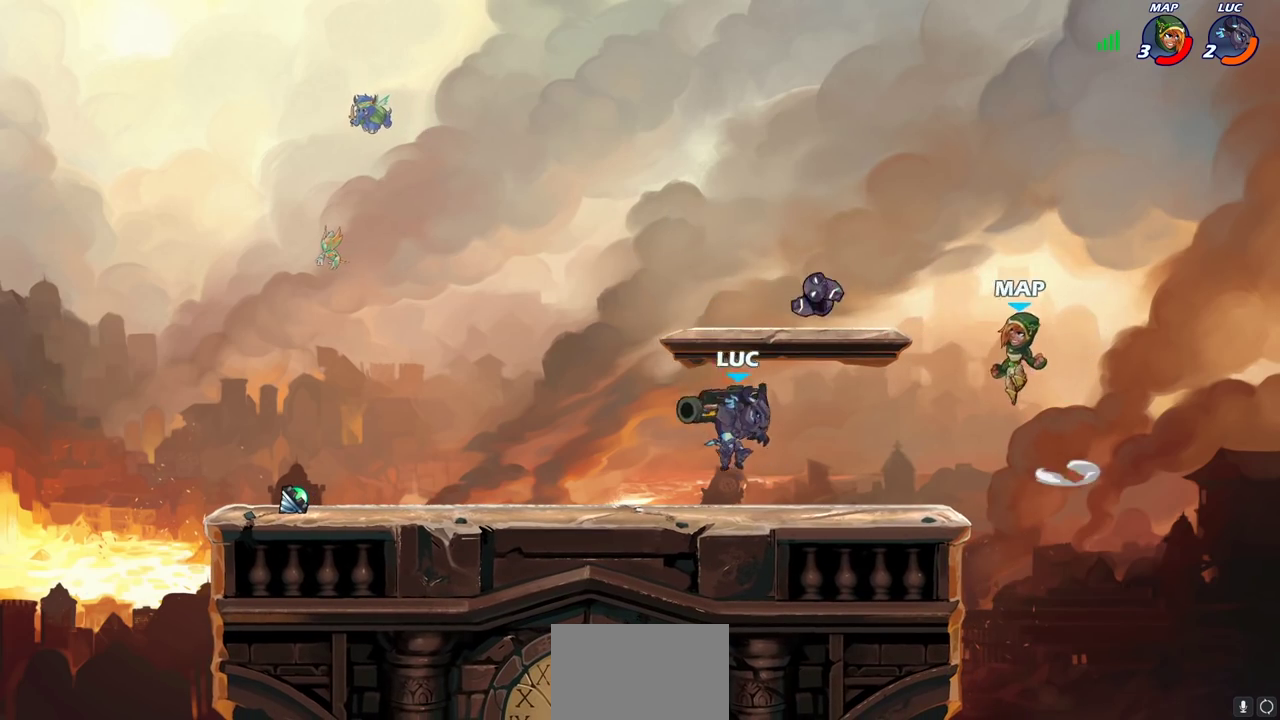
{"dt_ms": 300, "buttons": [], "left_stick": "center", "right_stick": "center", "events": [[17, "left_stick", "center"], [50, "CIRCLE", "down"], [133, "CIRCLE", "up"]]}
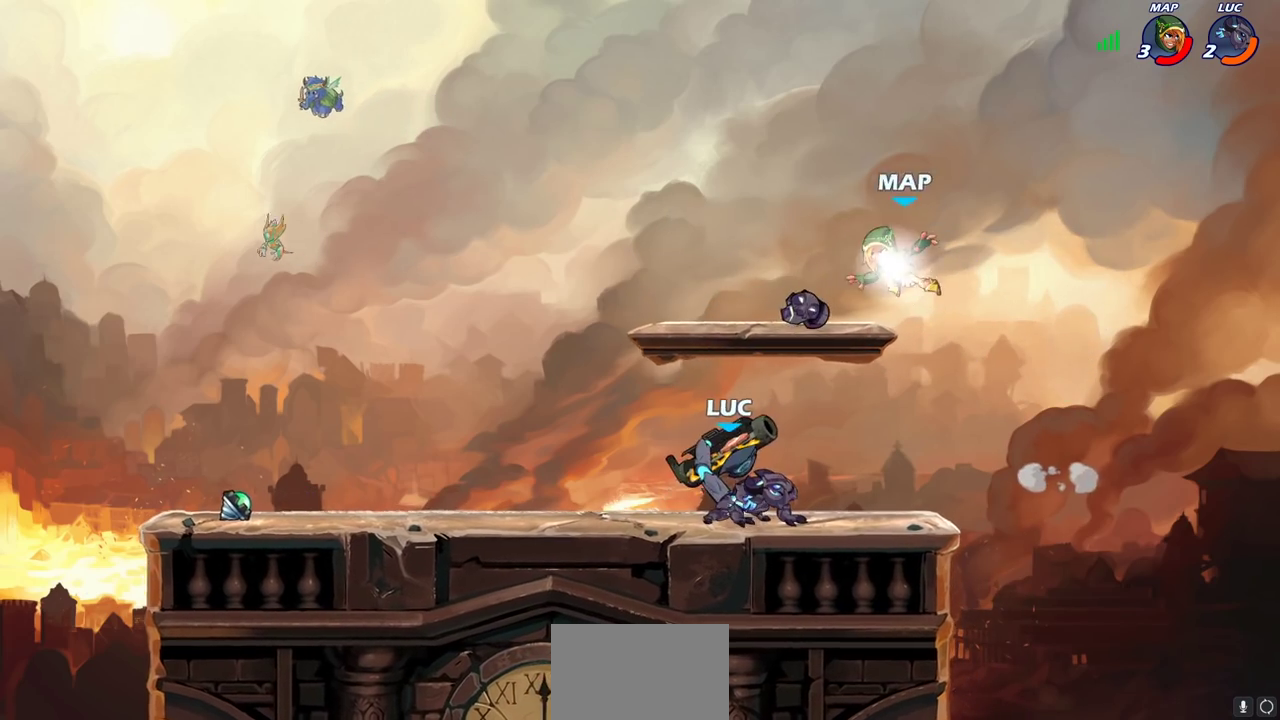
{"dt_ms": 700, "buttons": ["SQUARE"], "left_stick": "center", "right_stick": "center", "events": [[550, "SQUARE", "down"], [617, "SQUARE", "up"], [700, "SQUARE", "down"]]}
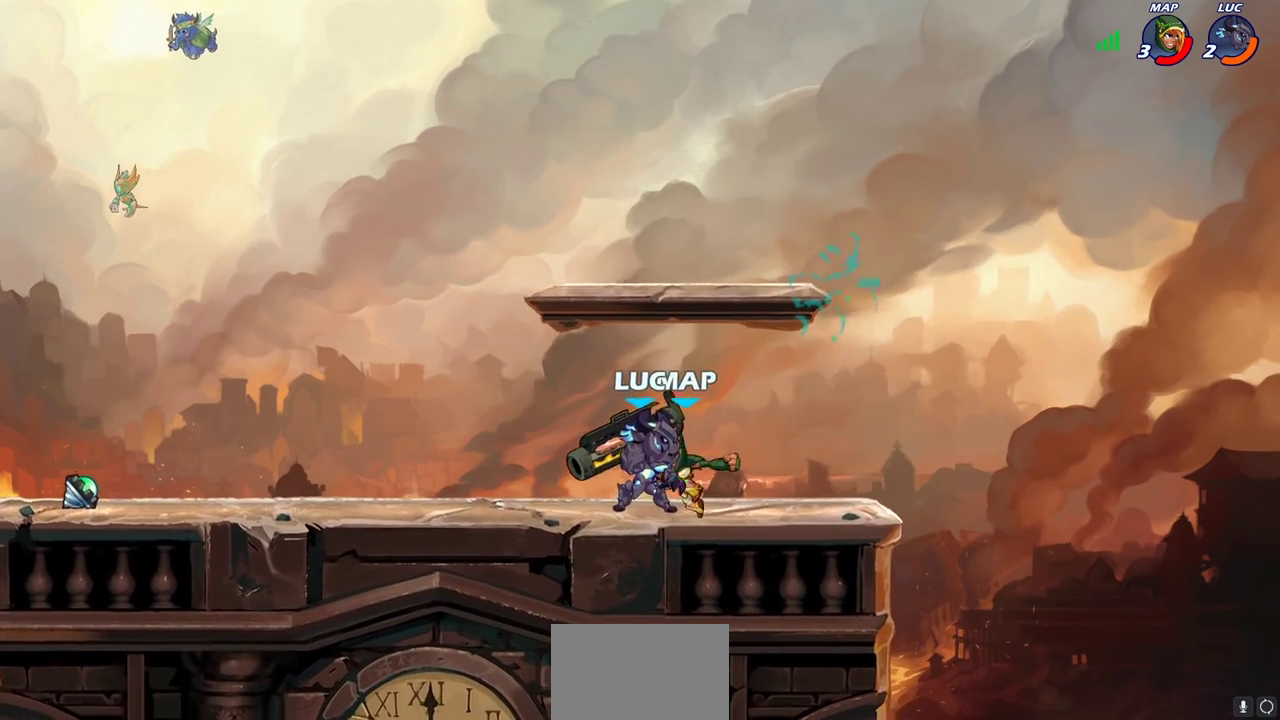
{"dt_ms": 600, "buttons": [], "left_stick": "right", "right_stick": "center", "events": [[100, "SQUARE", "up"], [167, "SQUARE", "down"], [283, "SQUARE", "up"], [533, "left_stick", "right"]]}
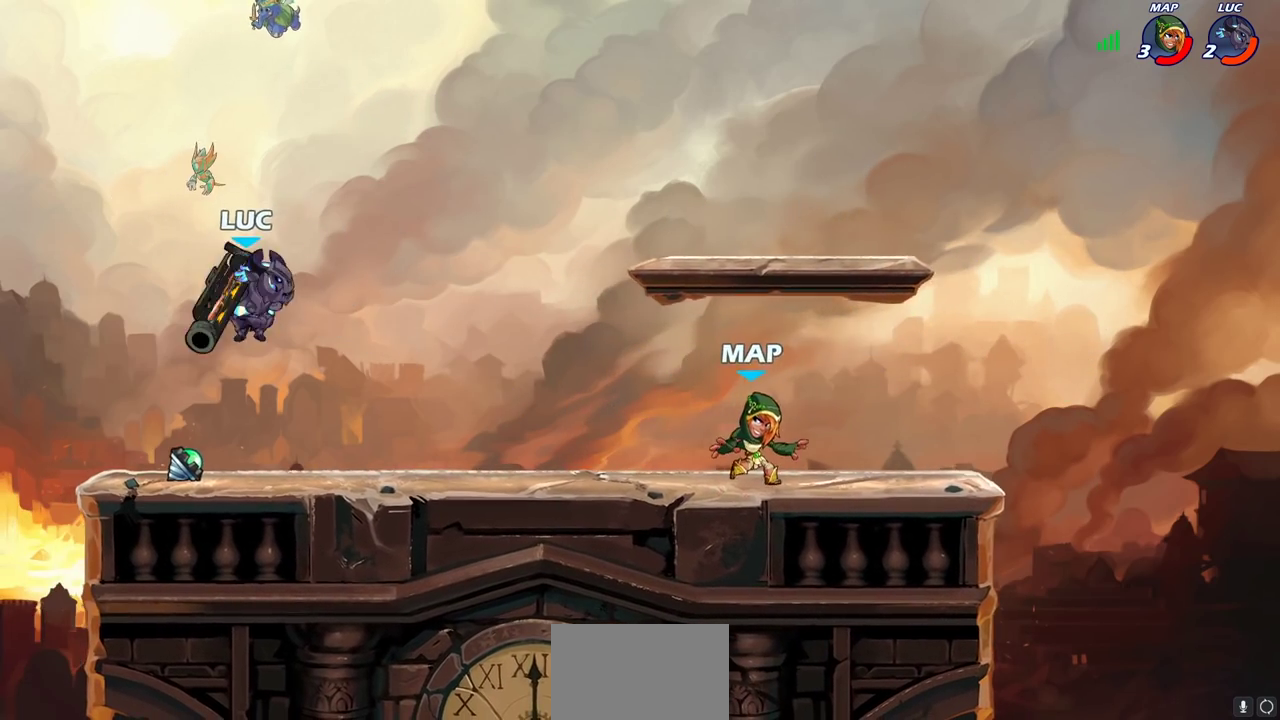
{"dt_ms": 400, "buttons": [], "left_stick": "center", "right_stick": "center", "events": [[33, "left_stick", "down-right"], [267, "CIRCLE", "down"], [267, "left_stick", "center"], [350, "CIRCLE", "up"]]}
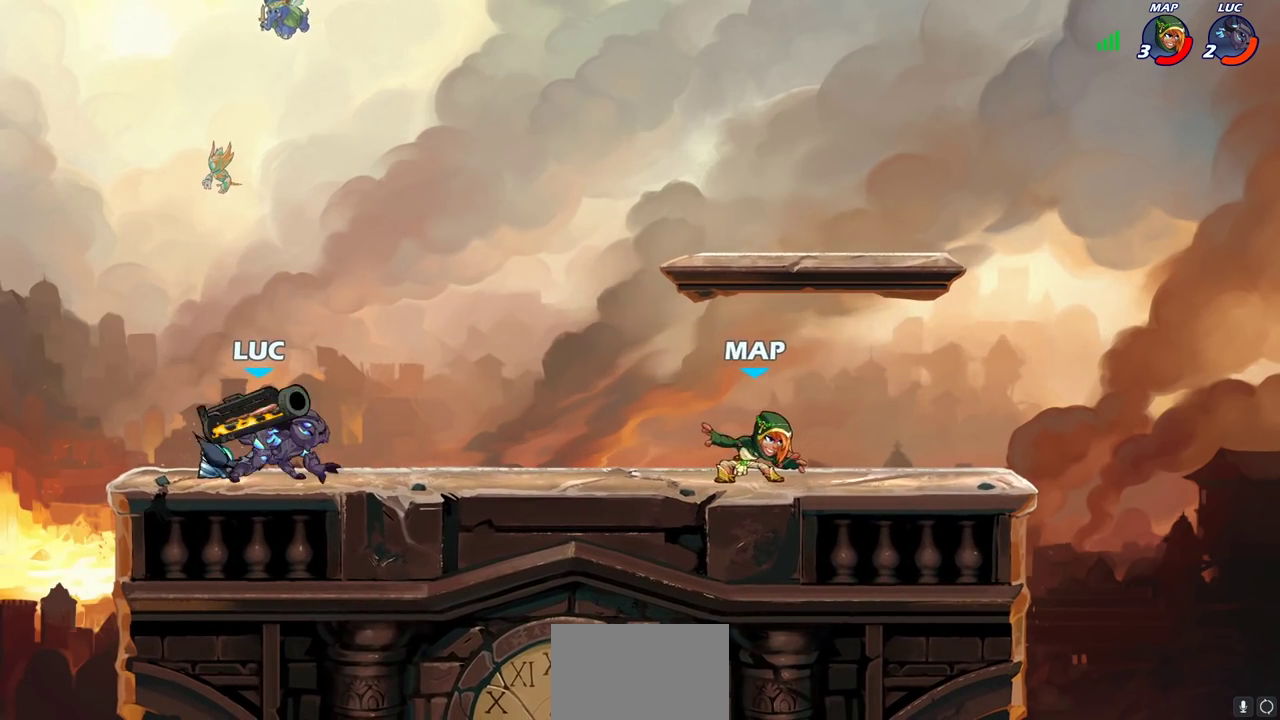
{"dt_ms": 600, "buttons": [], "left_stick": "left", "right_stick": "center", "events": [[500, "left_stick", "left"]]}
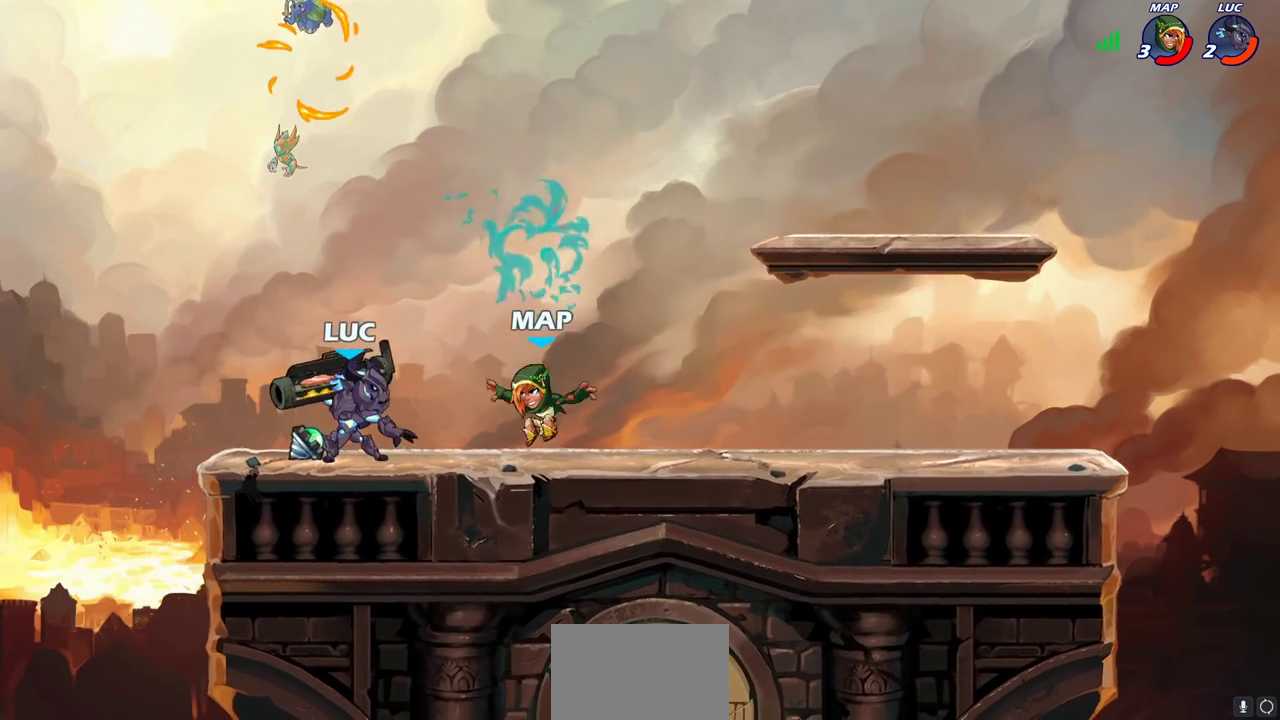
{"dt_ms": 400, "buttons": [], "left_stick": "down", "right_stick": "center", "events": [[33, "CROSS", "down"], [183, "CROSS", "up"], [183, "left_stick", "up-left"], [233, "left_stick", "center"], [283, "left_stick", "down"]]}
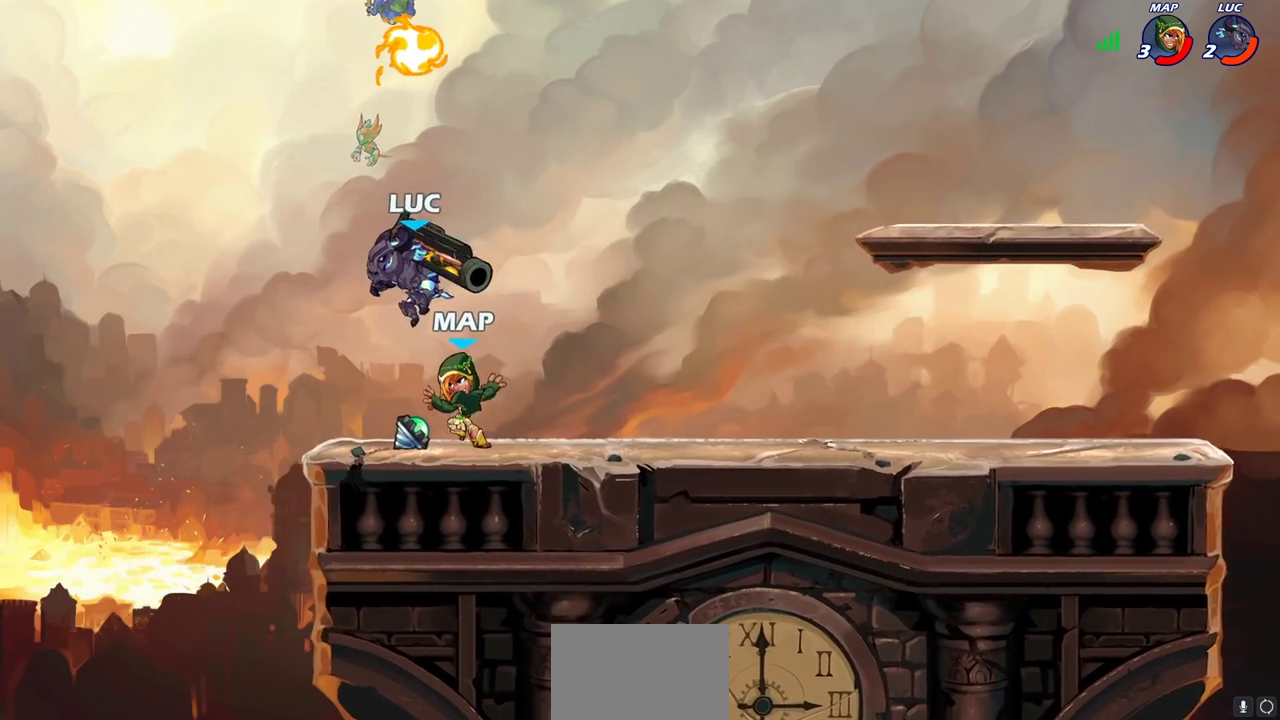
{"dt_ms": 400, "buttons": [], "left_stick": "center", "right_stick": "center", "events": [[33, "left_stick", "down-right"], [100, "SQUARE", "down"], [133, "left_stick", "center"], [183, "SQUARE", "up"]]}
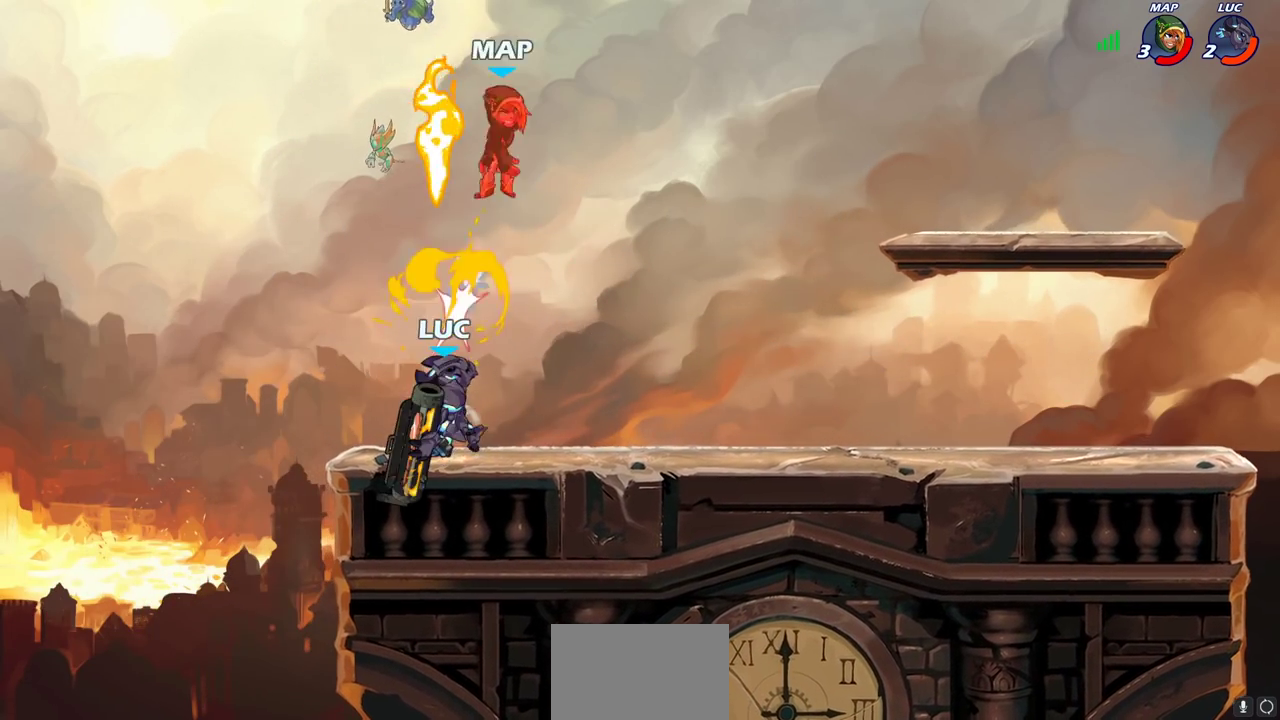
{"dt_ms": 800, "buttons": [], "left_stick": "center", "right_stick": "center", "events": [[283, "CROSS", "down"], [367, "left_stick", "right"], [417, "CROSS", "up"], [500, "CROSS", "down"], [533, "left_stick", "up-right"], [567, "CROSS", "up"], [600, "R1", "down"], [633, "left_stick", "up"], [650, "R1", "up"], [700, "left_stick", "center"]]}
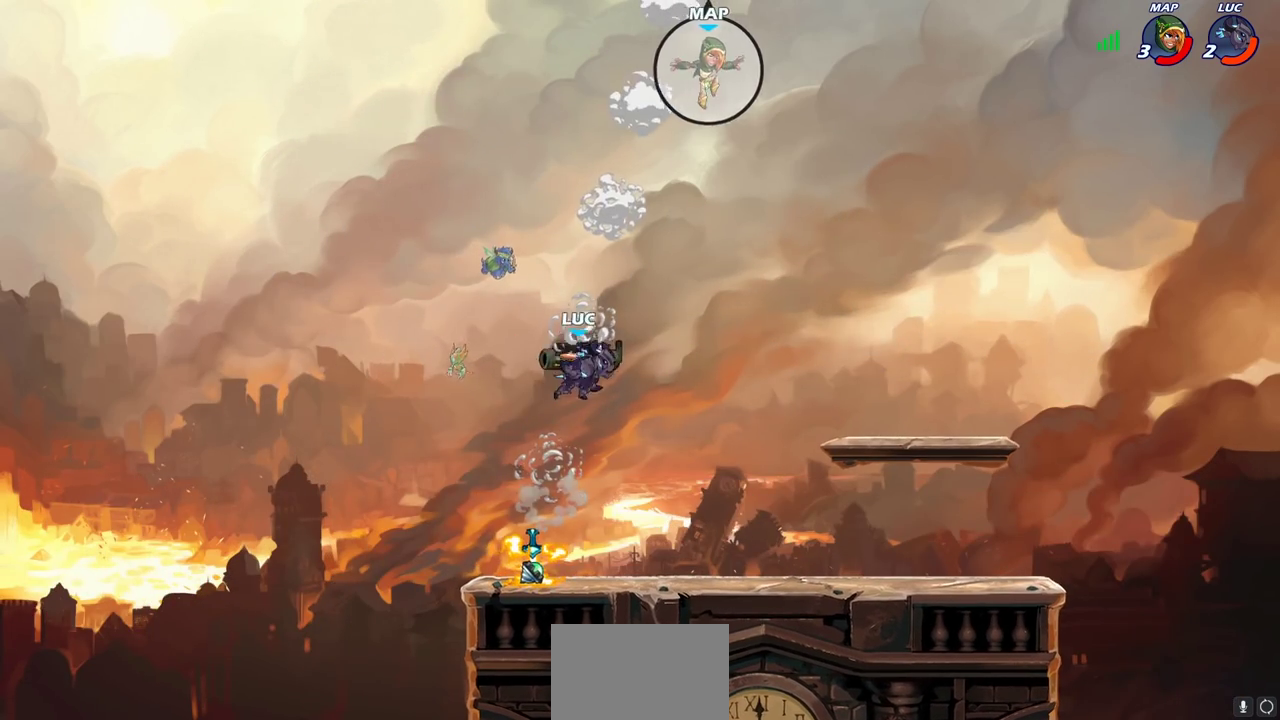
{"dt_ms": 300, "buttons": [], "left_stick": "down", "right_stick": "center", "events": [[267, "left_stick", "down"]]}
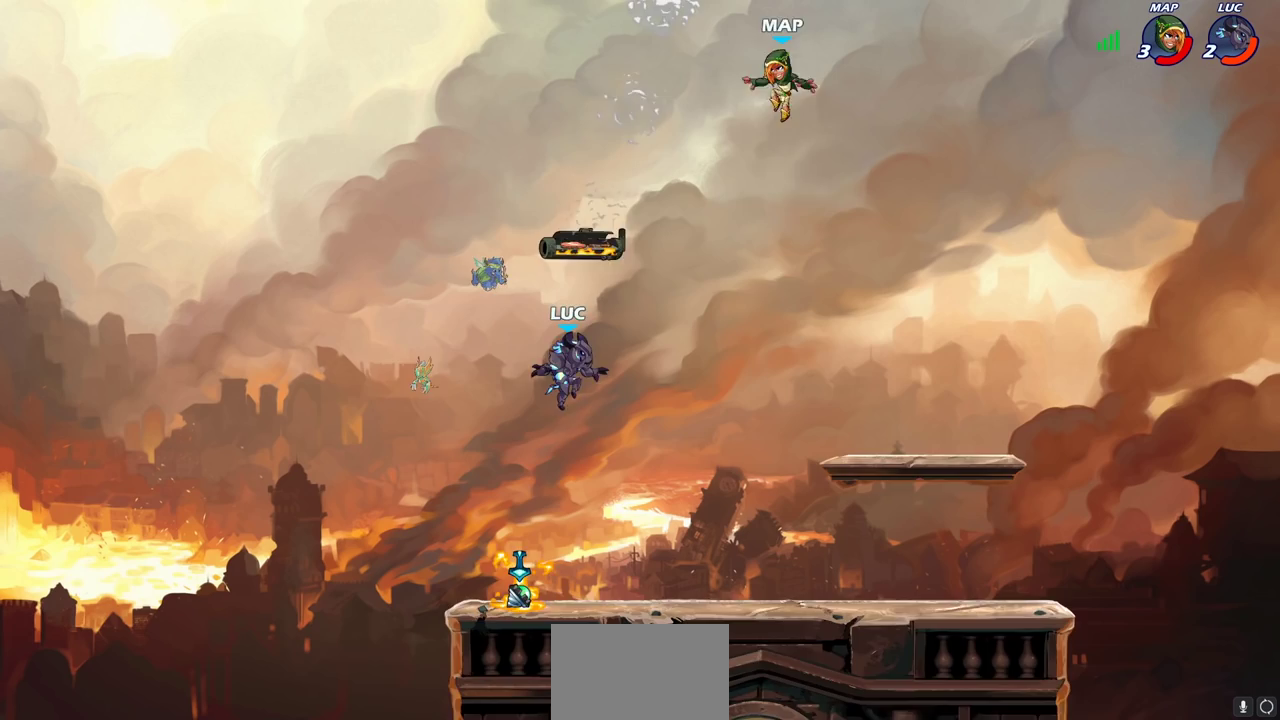
{"dt_ms": 300, "buttons": [], "left_stick": "left", "right_stick": "center", "events": [[233, "left_stick", "down-left"], [300, "left_stick", "left"]]}
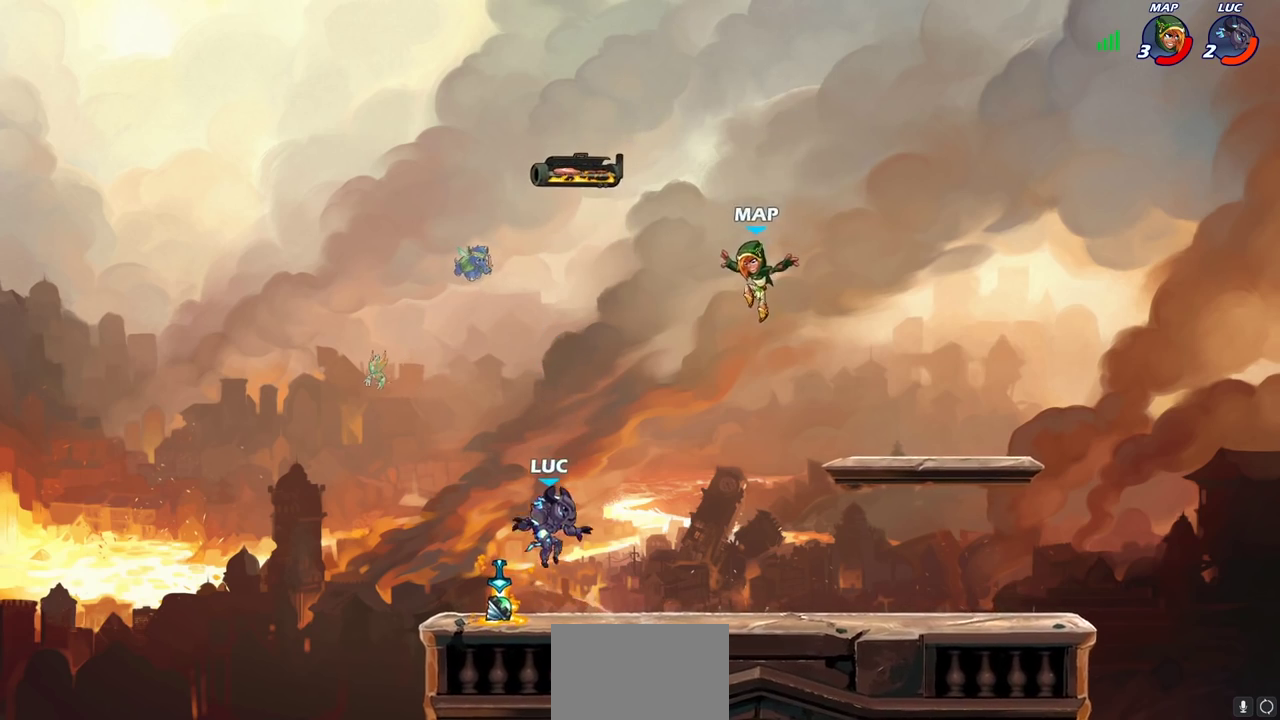
{"dt_ms": 700, "buttons": [], "left_stick": "center", "right_stick": "center", "events": [[83, "R1", "down"], [150, "R1", "up"], [150, "left_stick", "right"], [250, "CIRCLE", "down"], [250, "left_stick", "down"], [333, "CIRCLE", "up"], [400, "left_stick", "center"]]}
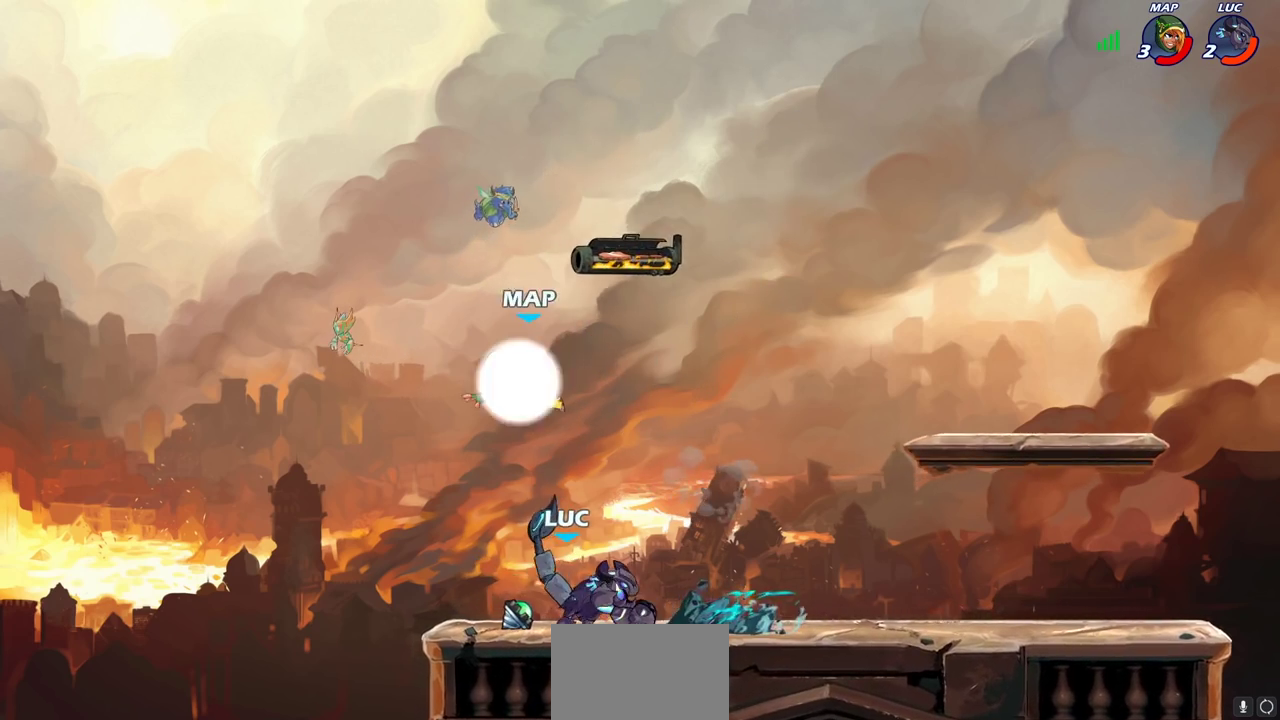
{"dt_ms": 700, "buttons": ["SQUARE"], "left_stick": "center", "right_stick": "center", "events": [[217, "left_stick", "right"], [267, "CROSS", "down"], [400, "CROSS", "up"], [400, "left_stick", "up-right"], [483, "left_stick", "right"], [650, "SQUARE", "down"], [683, "left_stick", "center"]]}
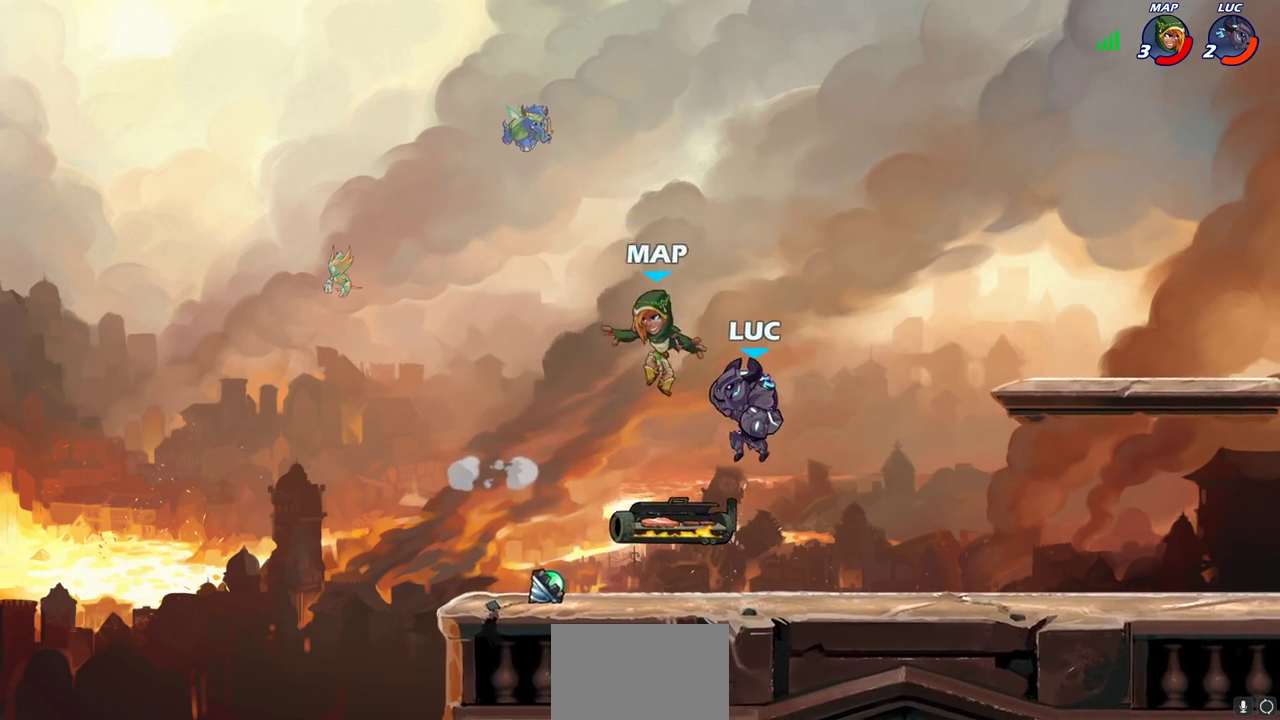
{"dt_ms": 300, "buttons": [], "left_stick": "center", "right_stick": "center", "events": [[17, "SQUARE", "up"]]}
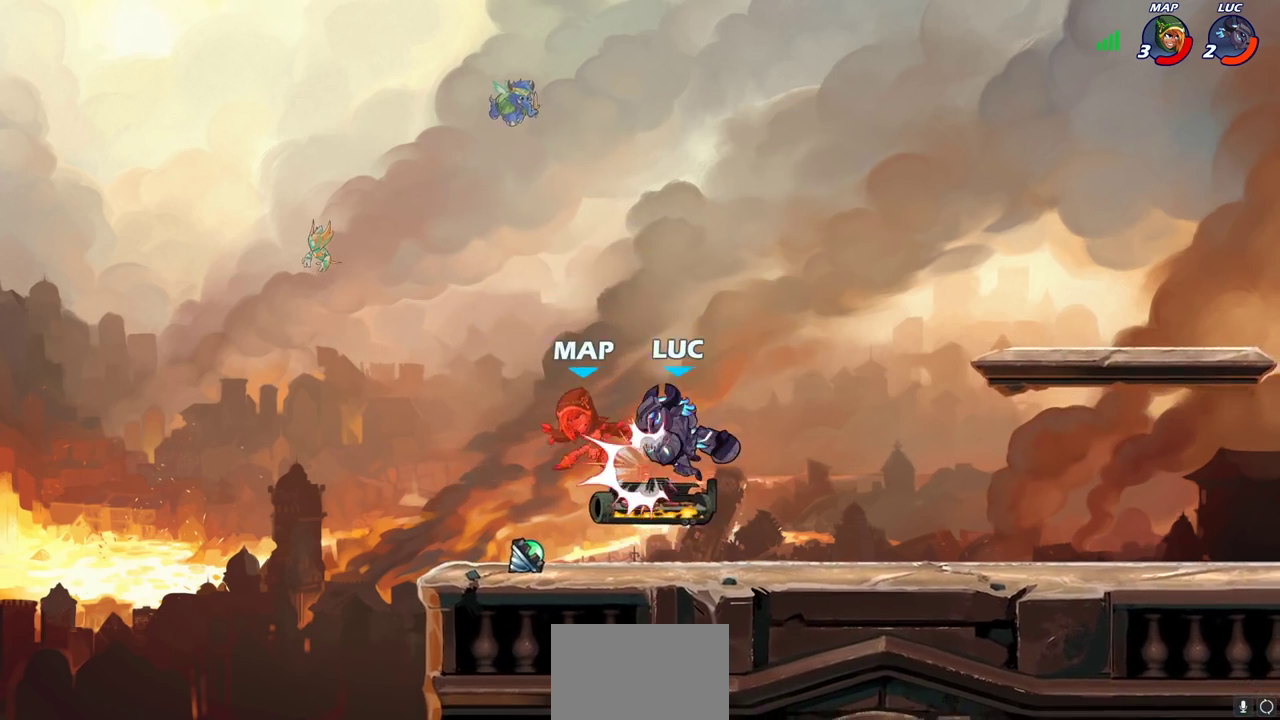
{"dt_ms": 400, "buttons": [], "left_stick": "center", "right_stick": "center", "events": []}
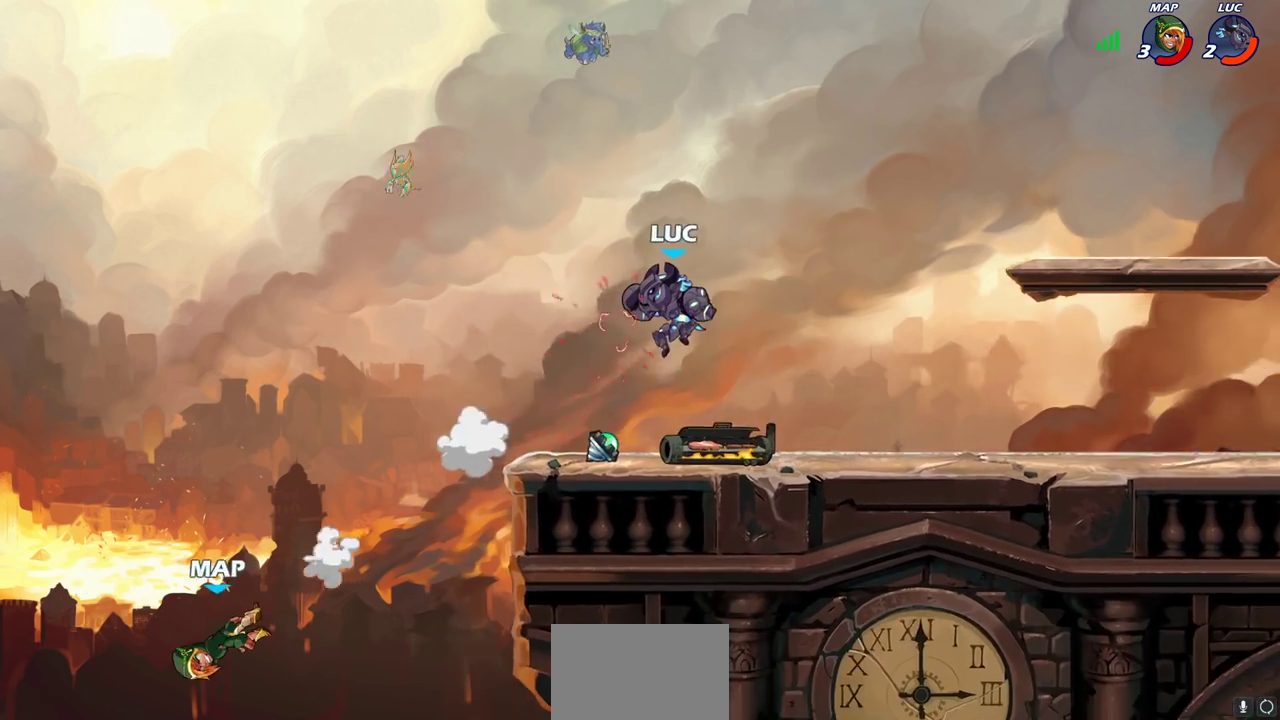
{"dt_ms": 600, "buttons": ["R2"], "left_stick": "up-left", "right_stick": "center", "events": [[433, "left_stick", "up"], [483, "left_stick", "up-left"], [600, "R2", "down"]]}
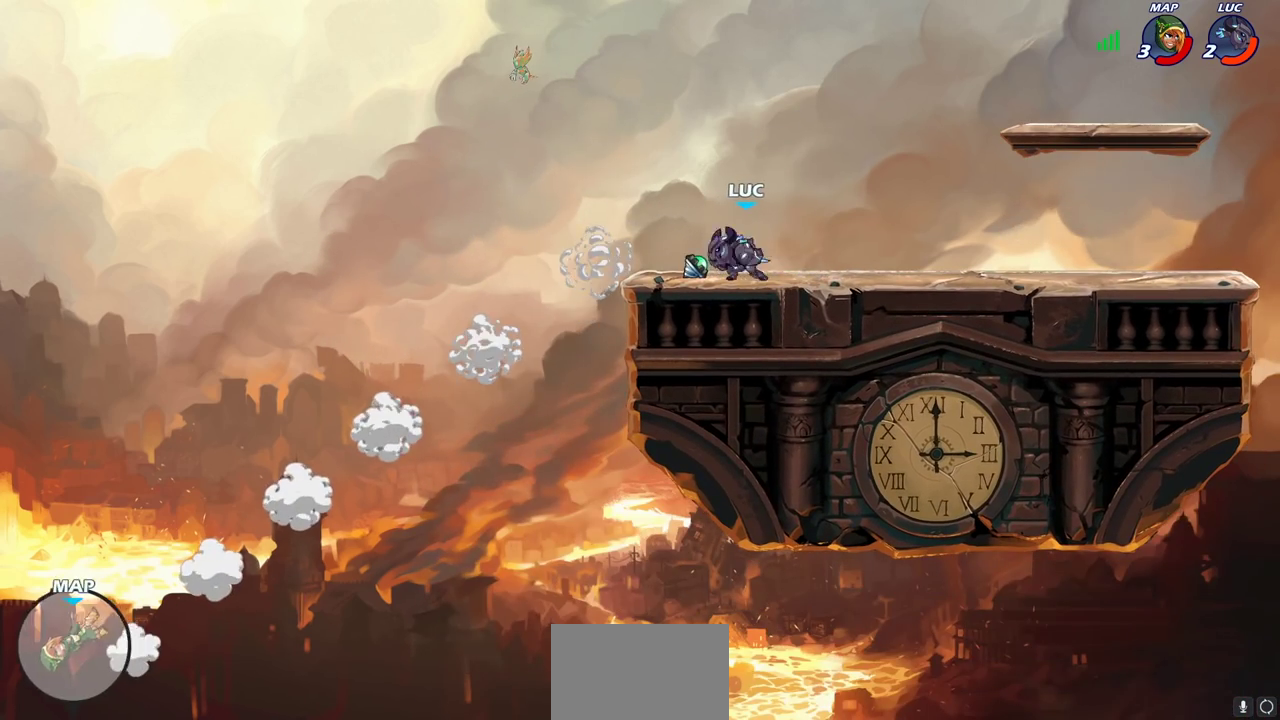
{"dt_ms": 300, "buttons": [], "left_stick": "center", "right_stick": "center", "events": [[17, "CROSS", "down"], [17, "left_stick", "left"], [67, "CROSS", "up"], [67, "R2", "up"], [100, "left_stick", "down-left"], [133, "R1", "down"], [217, "R1", "up"], [217, "left_stick", "center"]]}
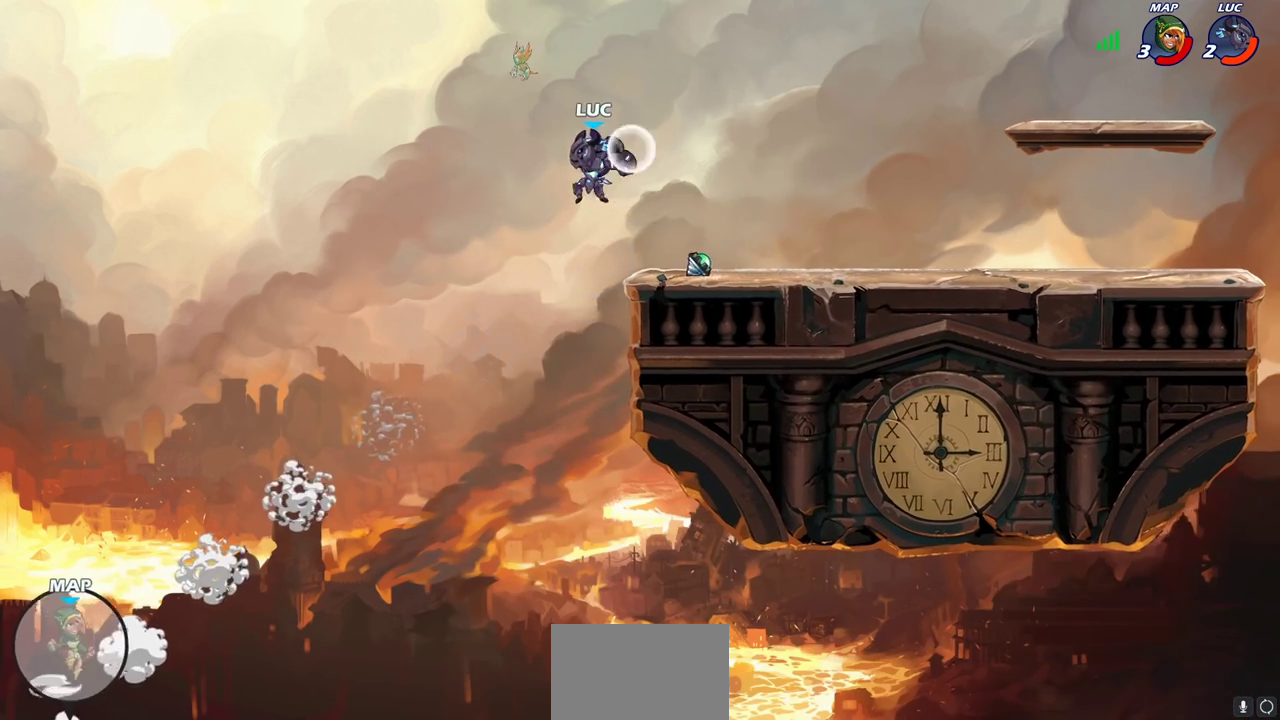
{"dt_ms": 700, "buttons": [], "left_stick": "left", "right_stick": "center", "events": [[167, "left_stick", "right"], [383, "left_stick", "down-right"], [500, "left_stick", "right"], [583, "left_stick", "left"]]}